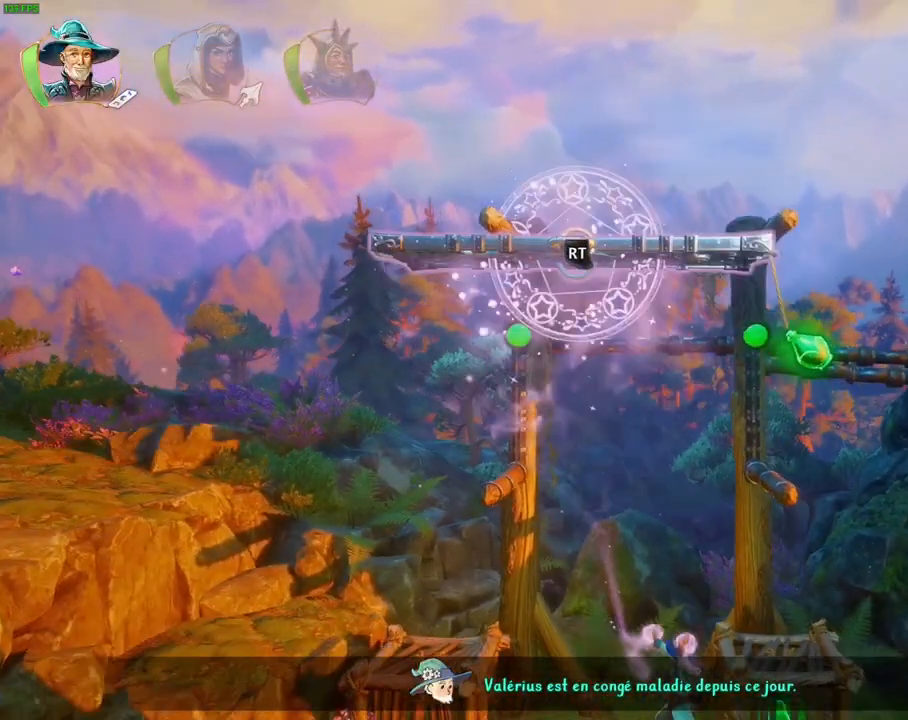
Gameplay with a controller (PlayStation layout); each line is a JSON object with the inputs held at the frame after it (dt_ms = milliseconds from this image to that frame). "events" lists button and stick changes between this image and that frame as [ms after this image, input, new state], when the widget could be followed in between. Not read: DPAD_RIGHT TOUCHPAD.
{"dt_ms": 500, "buttons": ["R2"], "left_stick": "center", "right_stick": "up-left", "events": [[467, "right_stick", "up-left"]]}
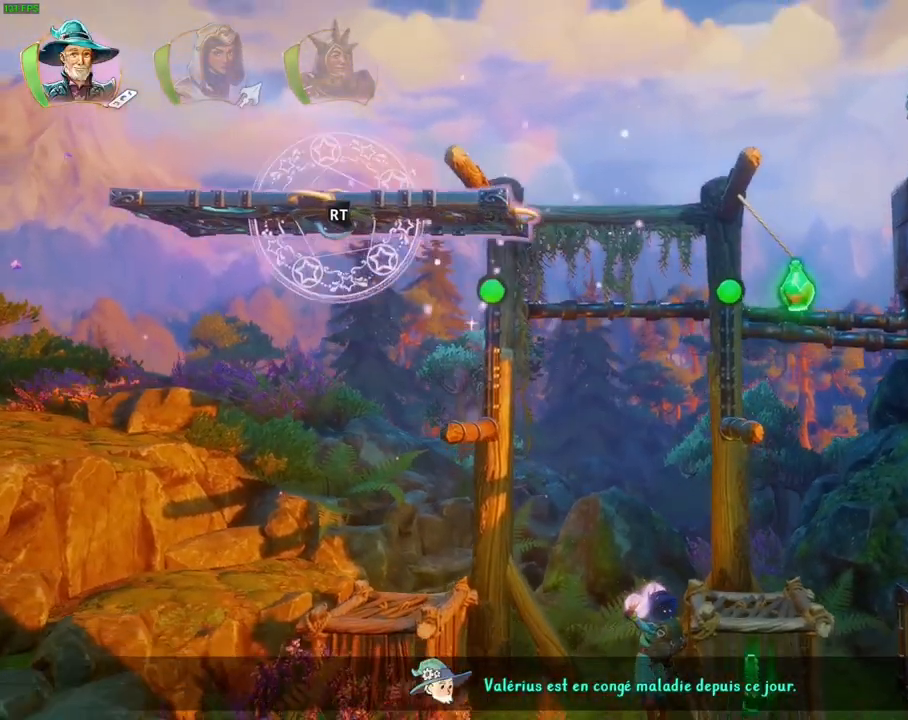
{"dt_ms": 500, "buttons": ["R2"], "left_stick": "center", "right_stick": "right", "events": [[67, "right_stick", "up"], [167, "right_stick", "up-right"], [417, "right_stick", "right"]]}
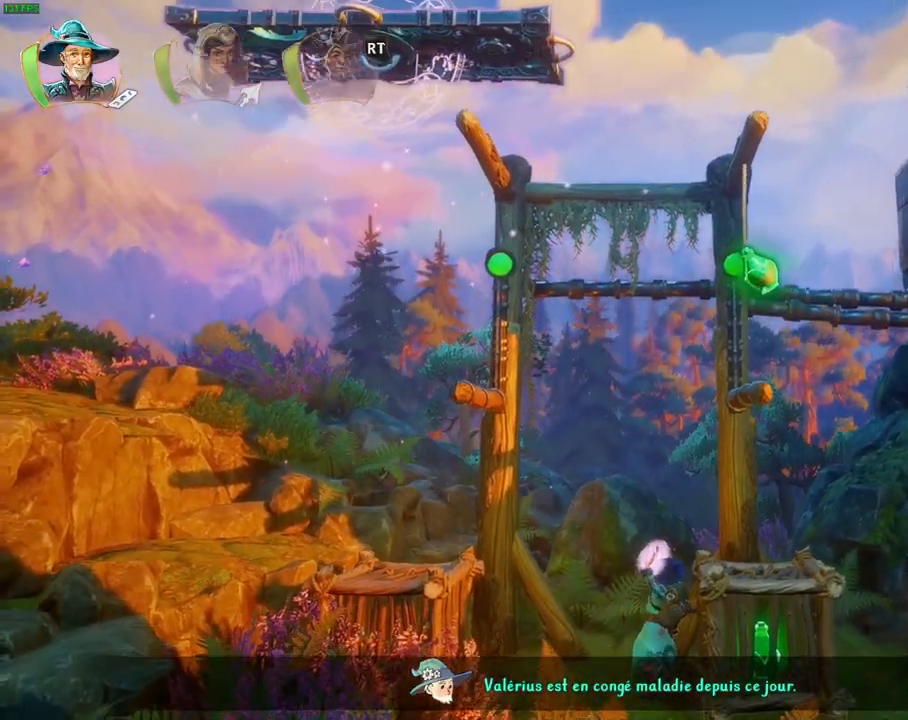
{"dt_ms": 500, "buttons": ["R2"], "left_stick": "center", "right_stick": "center", "events": [[167, "right_stick", "down-right"], [500, "right_stick", "center"]]}
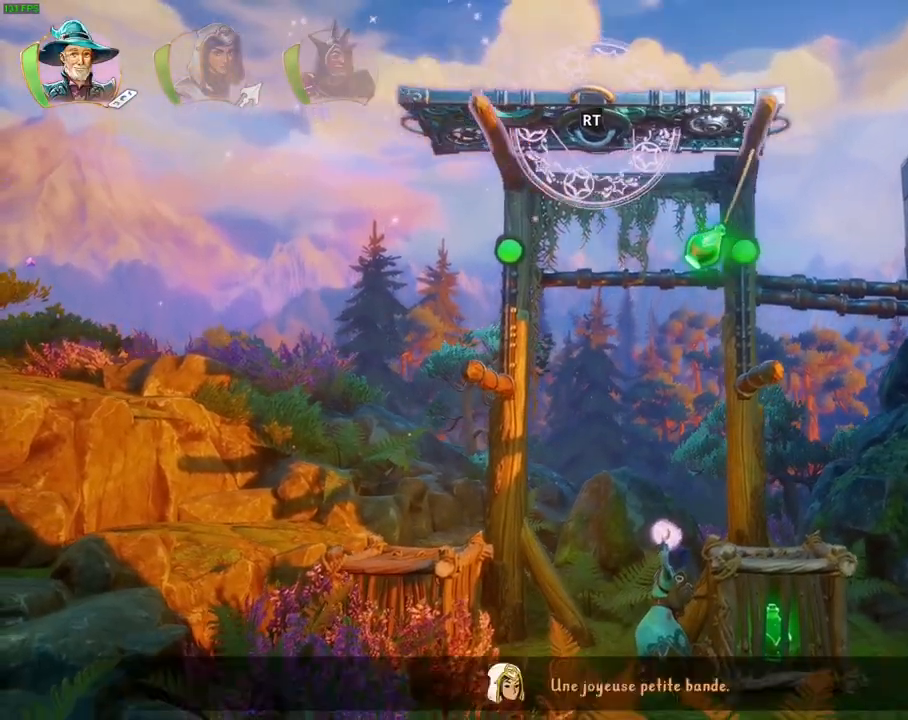
{"dt_ms": 500, "buttons": ["L2"], "left_stick": "center", "right_stick": "right", "events": [[17, "R2", "up"], [83, "L2", "down"], [183, "right_stick", "down-right"], [350, "right_stick", "center"], [433, "right_stick", "right"]]}
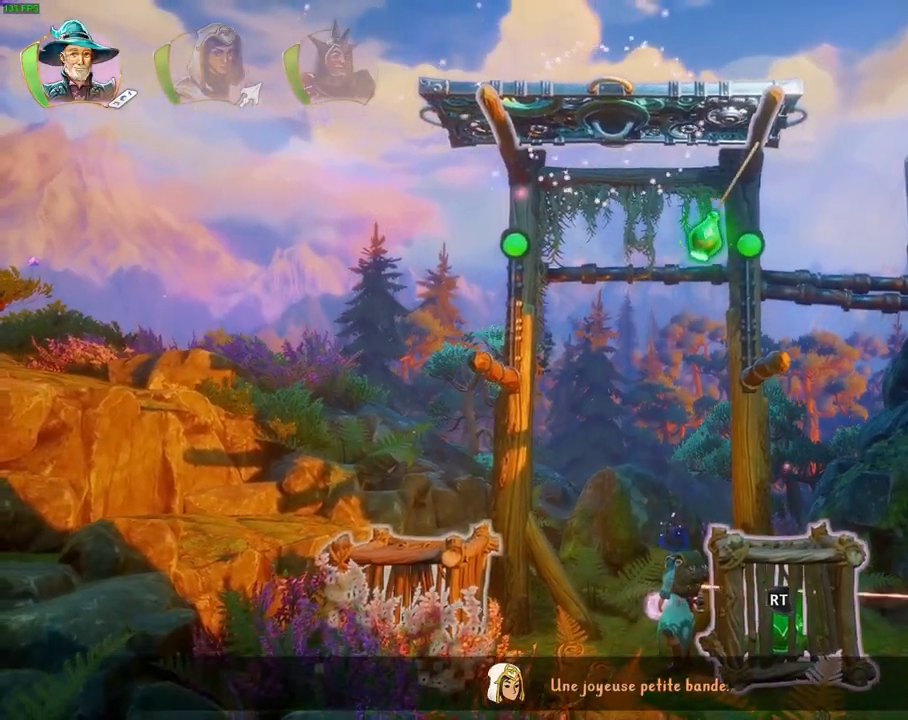
{"dt_ms": 500, "buttons": ["L2", "R2"], "left_stick": "center", "right_stick": "up", "events": [[33, "right_stick", "down-right"], [150, "right_stick", "center"], [200, "right_stick", "up"], [267, "R2", "down"]]}
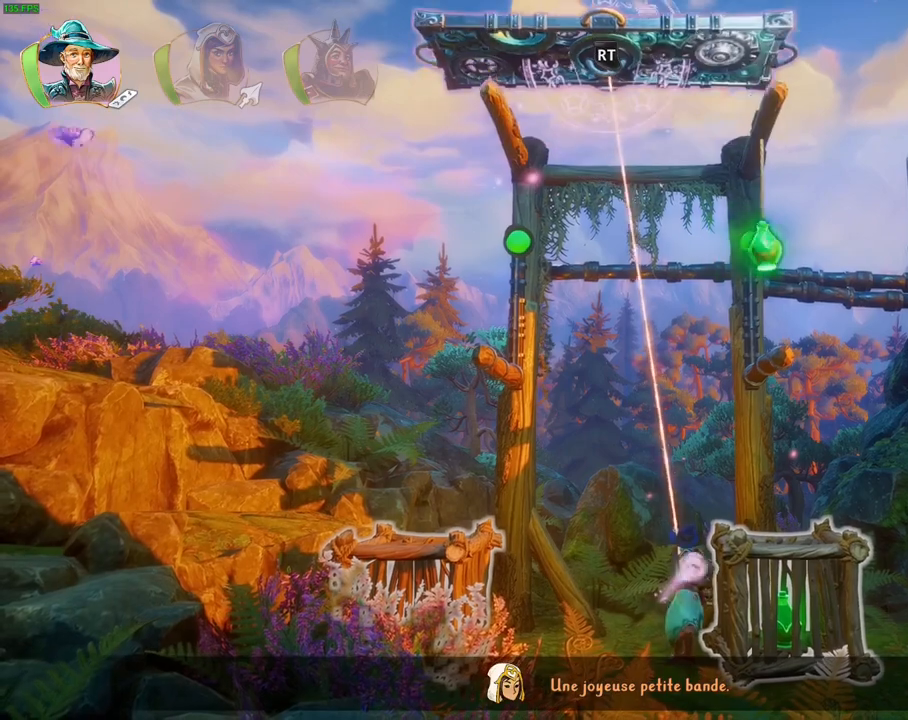
{"dt_ms": 500, "buttons": ["L2", "R2"], "left_stick": "center", "right_stick": "down-right", "events": [[200, "right_stick", "down-right"]]}
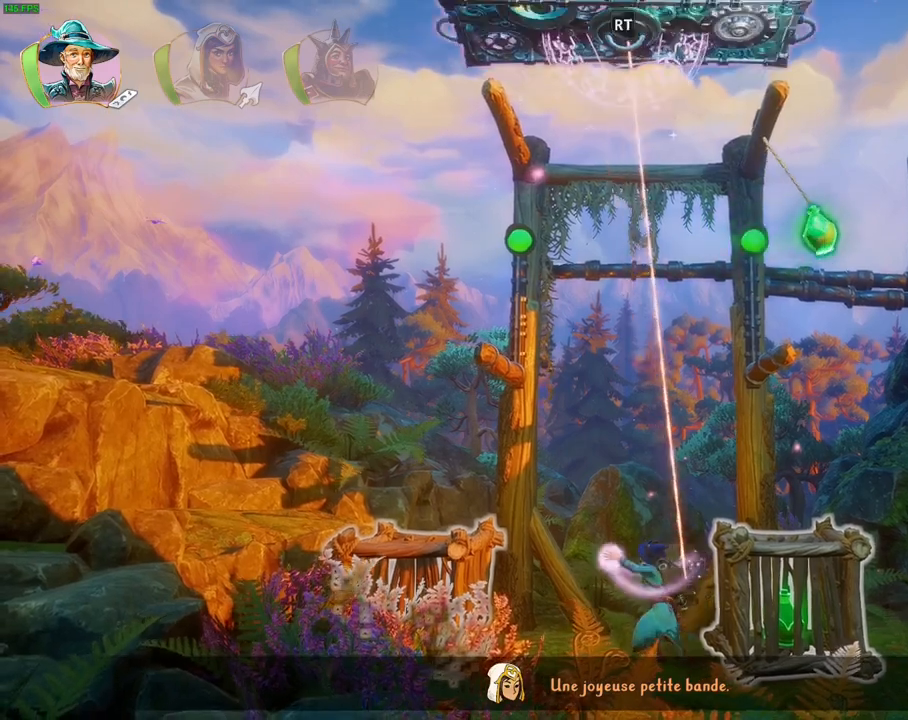
{"dt_ms": 500, "buttons": ["L2"], "left_stick": "center", "right_stick": "down-right", "events": [[67, "right_stick", "down-left"], [100, "R2", "up"], [267, "right_stick", "center"], [317, "right_stick", "down-right"]]}
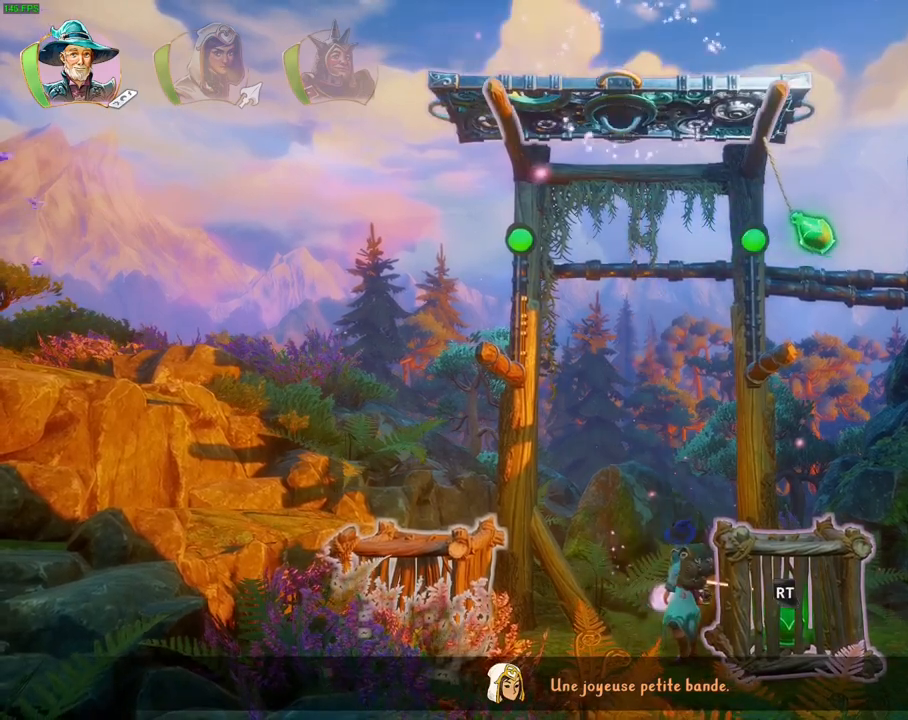
{"dt_ms": 500, "buttons": ["L2", "R2"], "left_stick": "center", "right_stick": "up", "events": [[17, "right_stick", "right"], [417, "right_stick", "center"], [450, "R2", "down"], [467, "right_stick", "up"]]}
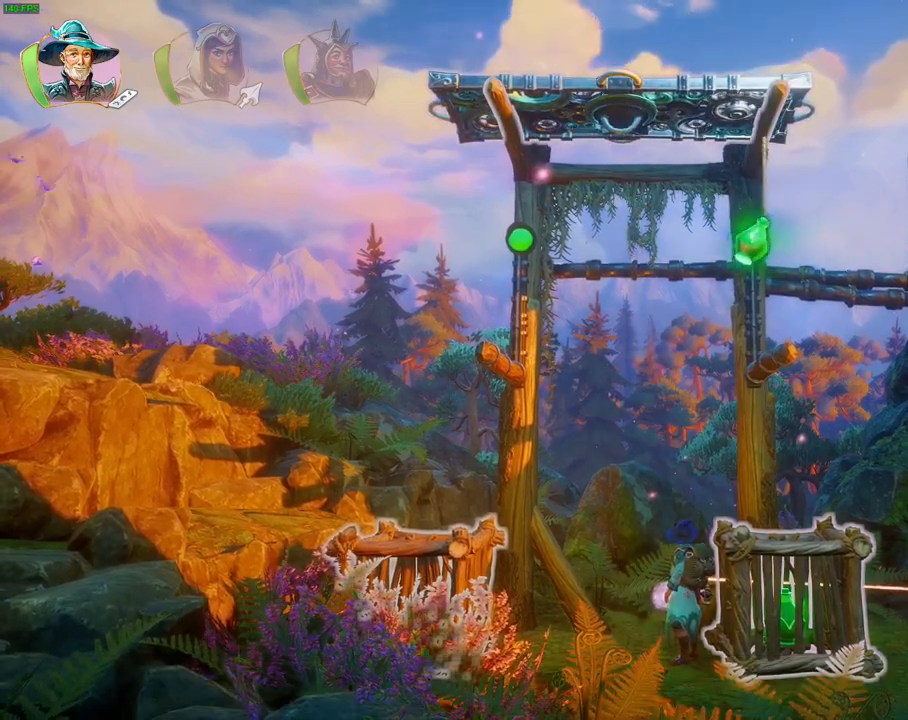
{"dt_ms": 500, "buttons": ["L2", "R2"], "left_stick": "center", "right_stick": "up-left", "events": [[67, "right_stick", "up-left"]]}
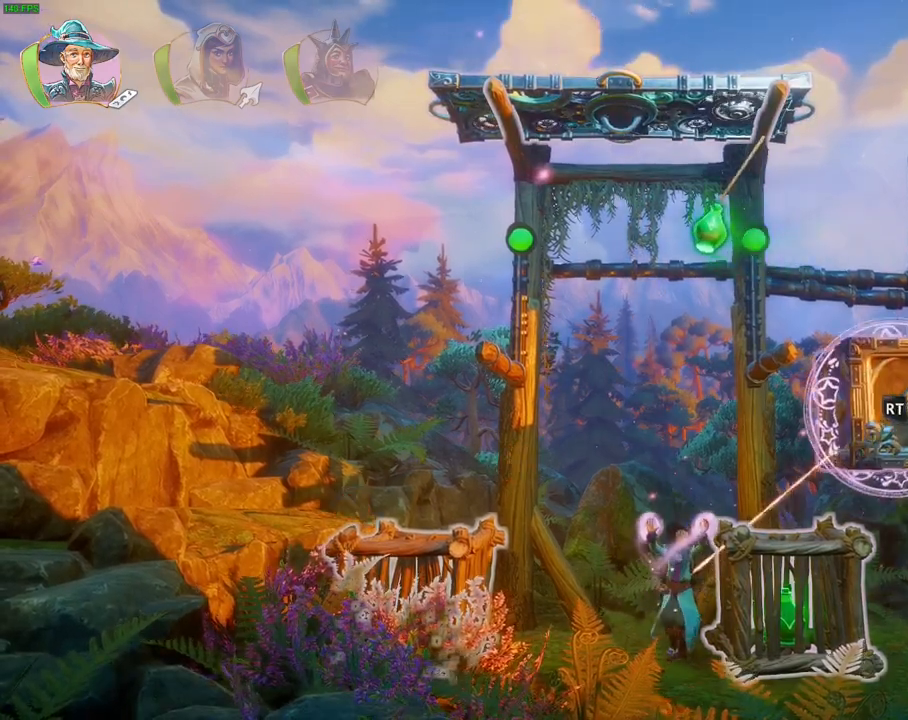
{"dt_ms": 500, "buttons": ["L2", "R2"], "left_stick": "center", "right_stick": "left", "events": [[283, "right_stick", "down-left"], [417, "right_stick", "left"]]}
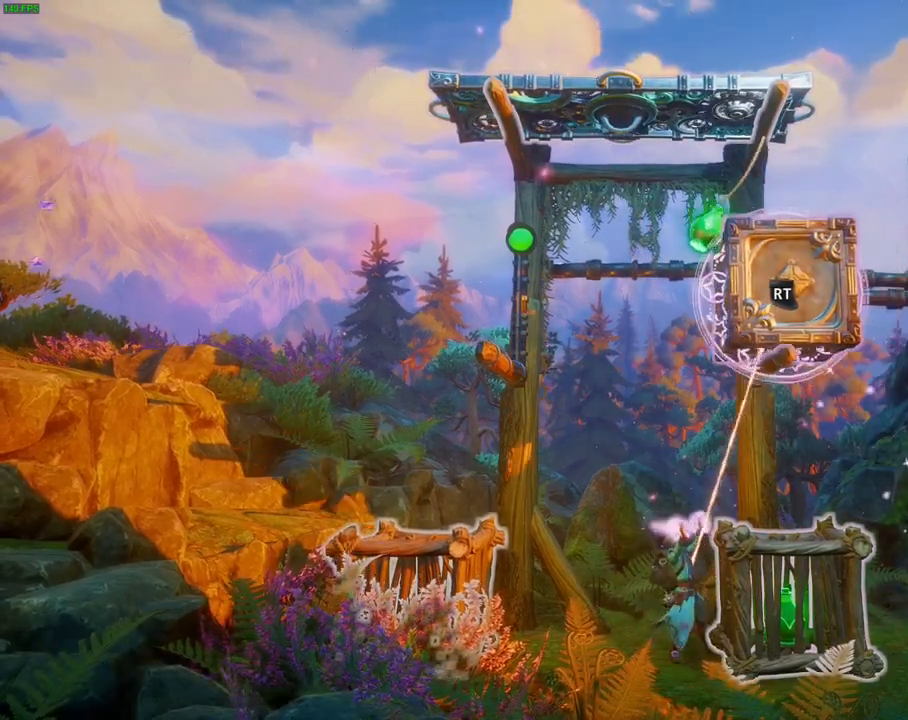
{"dt_ms": 500, "buttons": ["L2", "R2"], "left_stick": "center", "right_stick": "up-left", "events": [[33, "right_stick", "down-left"], [233, "right_stick", "center"], [317, "right_stick", "up-left"]]}
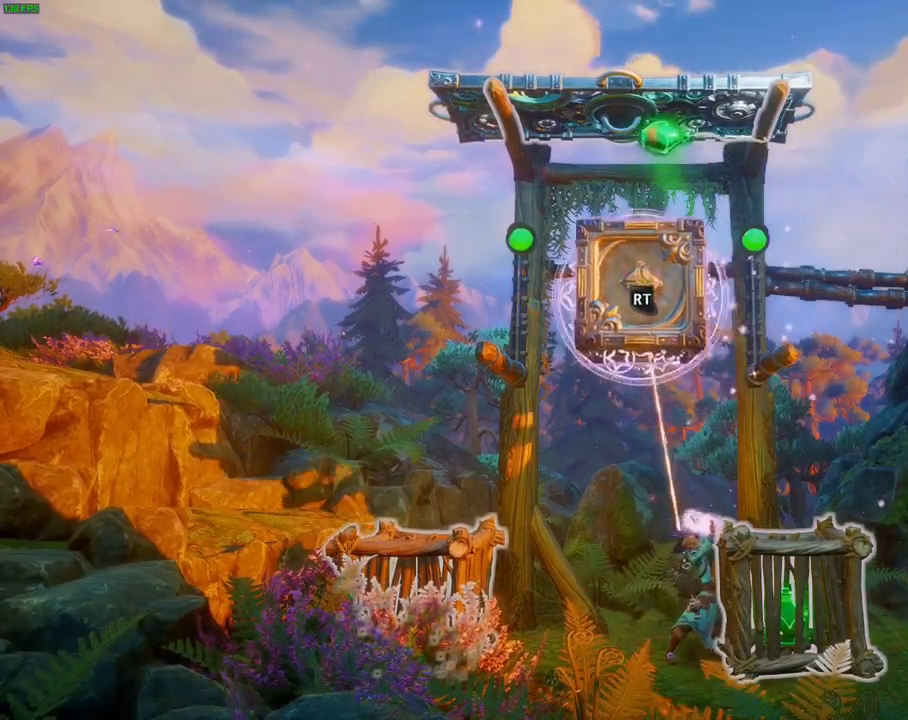
{"dt_ms": 500, "buttons": ["L2", "R2"], "left_stick": "center", "right_stick": "center", "events": [[150, "right_stick", "center"], [267, "right_stick", "up"], [417, "right_stick", "center"]]}
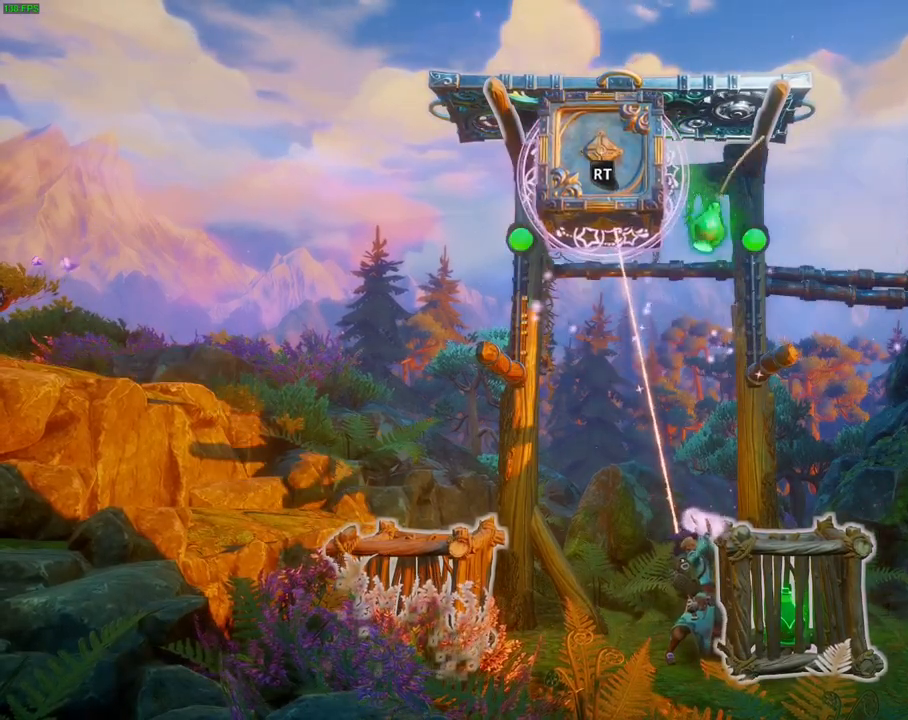
{"dt_ms": 1000, "buttons": ["L2", "R2"], "left_stick": "center", "right_stick": "center", "events": [[200, "L3", "down"], [350, "L3", "up"], [467, "right_stick", "up"], [583, "right_stick", "center"], [633, "left_stick", "right"], [717, "L3", "down"], [817, "left_stick", "center"], [850, "L3", "up"]]}
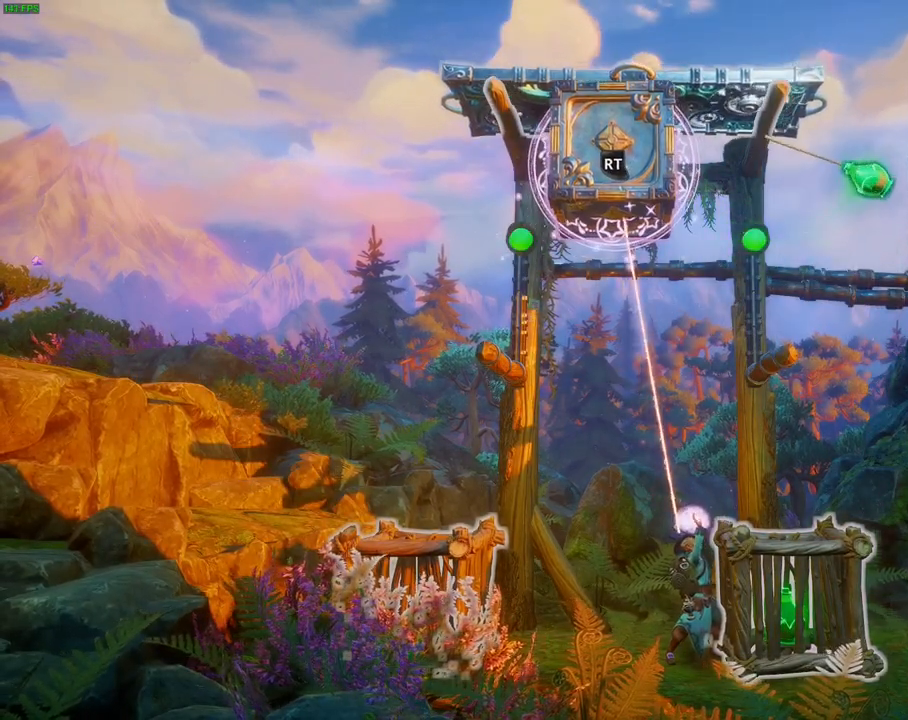
{"dt_ms": 500, "buttons": ["L2", "R2"], "left_stick": "center", "right_stick": "center", "events": [[100, "left_stick", "up-right"], [183, "L3", "down"], [267, "left_stick", "center"], [317, "L3", "up"]]}
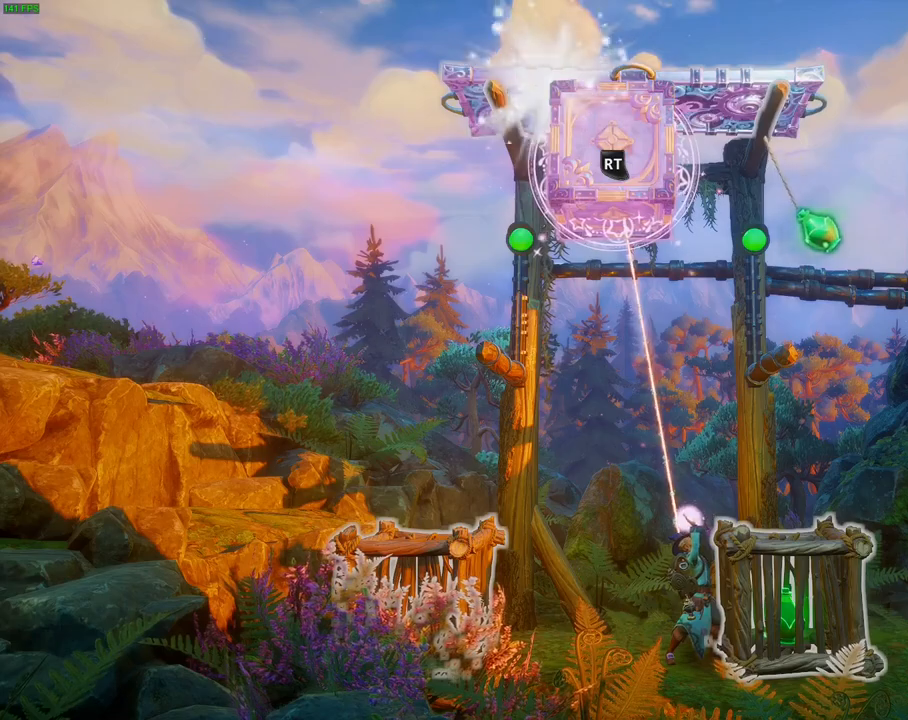
{"dt_ms": 500, "buttons": [], "left_stick": "center", "right_stick": "center", "events": [[67, "R2", "up"], [217, "L2", "up"], [383, "SQUARE", "down"], [467, "SQUARE", "up"]]}
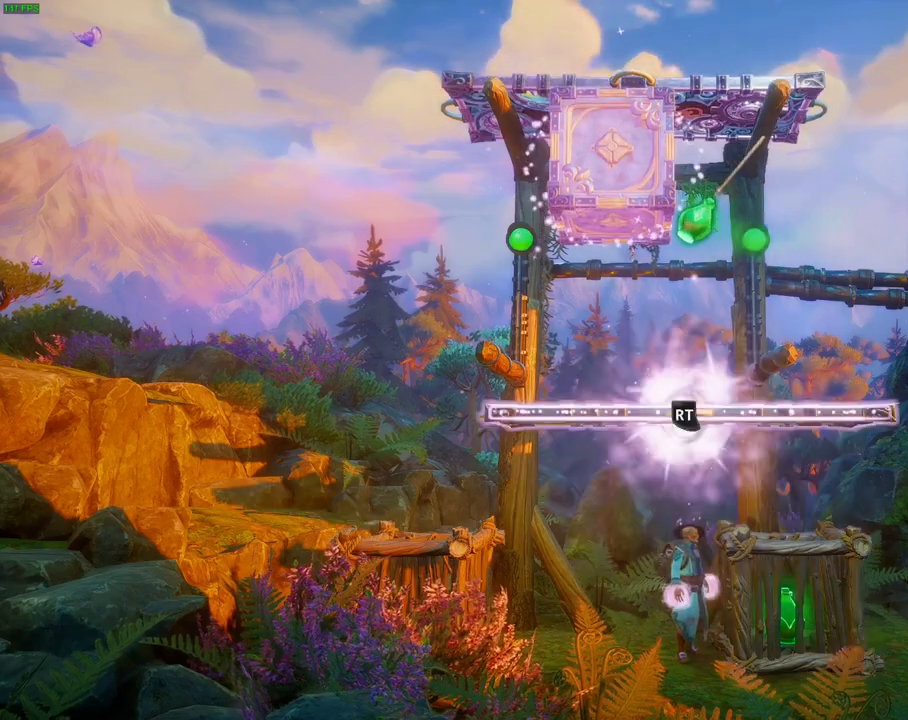
{"dt_ms": 500, "buttons": ["R2"], "left_stick": "center", "right_stick": "up", "events": [[100, "R2", "down"], [100, "right_stick", "left"], [367, "right_stick", "up"]]}
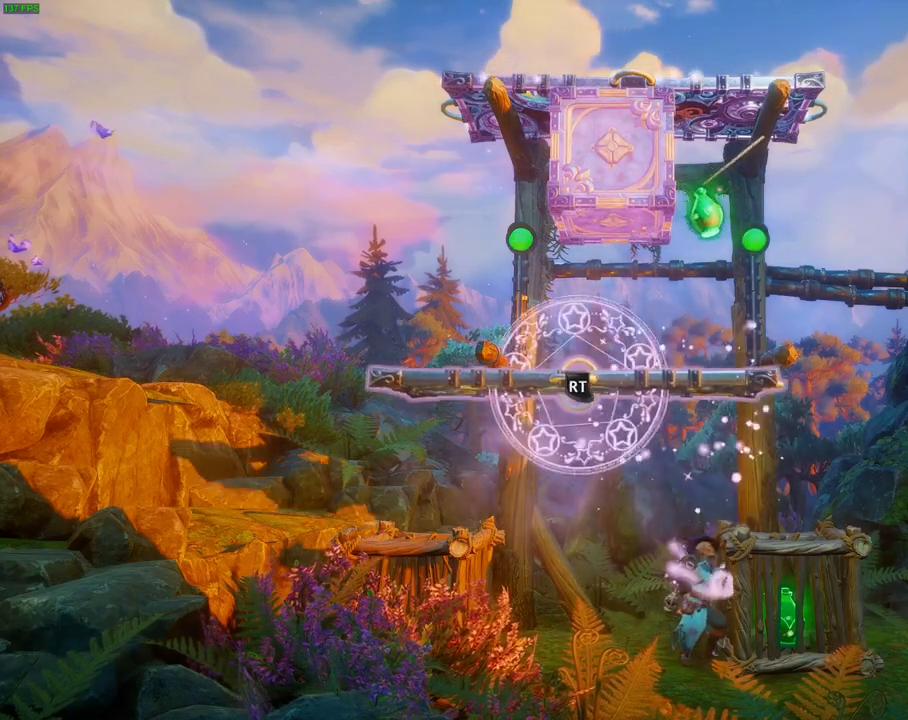
{"dt_ms": 500, "buttons": ["R2"], "left_stick": "center", "right_stick": "up-right", "events": [[350, "right_stick", "up-right"]]}
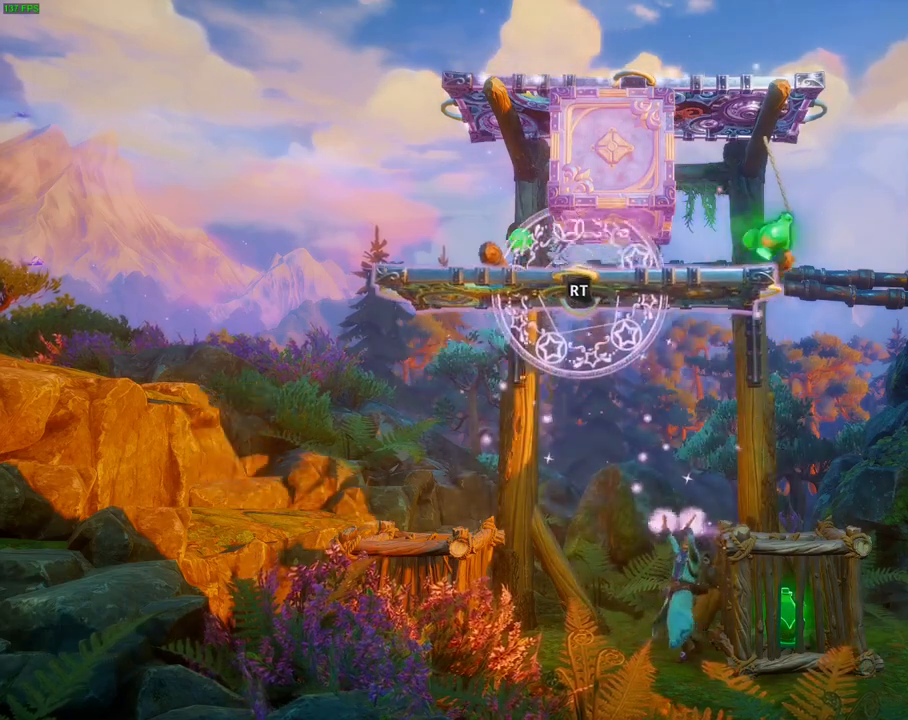
{"dt_ms": 500, "buttons": ["R2"], "left_stick": "center", "right_stick": "up-right", "events": [[100, "right_stick", "right"], [417, "right_stick", "up-right"]]}
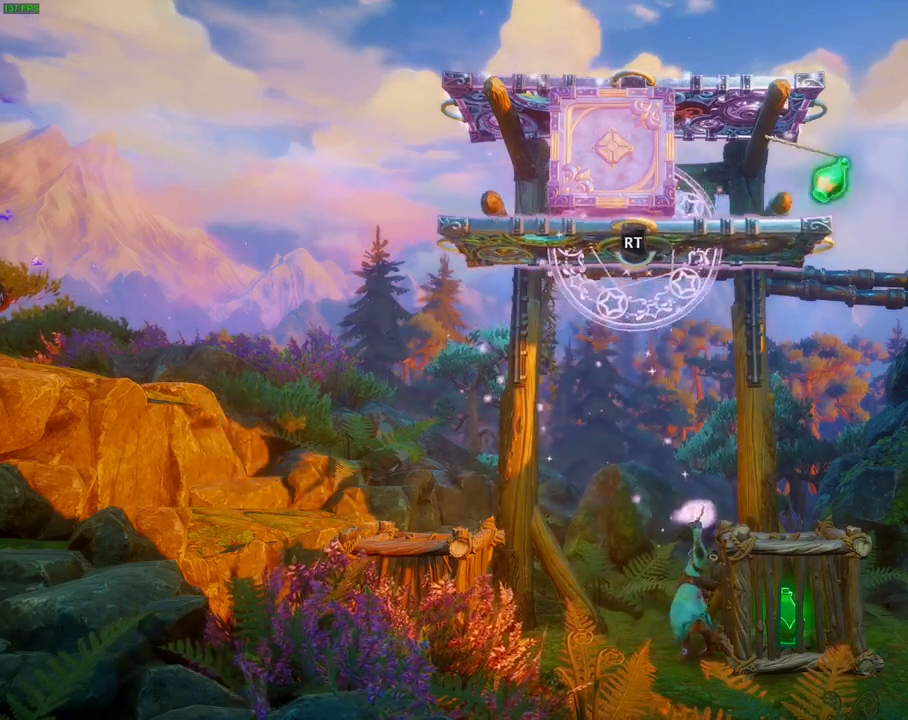
{"dt_ms": 1000, "buttons": [], "left_stick": "right", "right_stick": "up", "events": [[17, "right_stick", "up"], [50, "L3", "down"], [183, "L3", "up"], [183, "right_stick", "center"], [417, "R2", "up"], [517, "left_stick", "right"], [533, "CROSS", "down"], [683, "R1", "down"], [717, "CROSS", "up"], [833, "R1", "up"], [967, "right_stick", "up"]]}
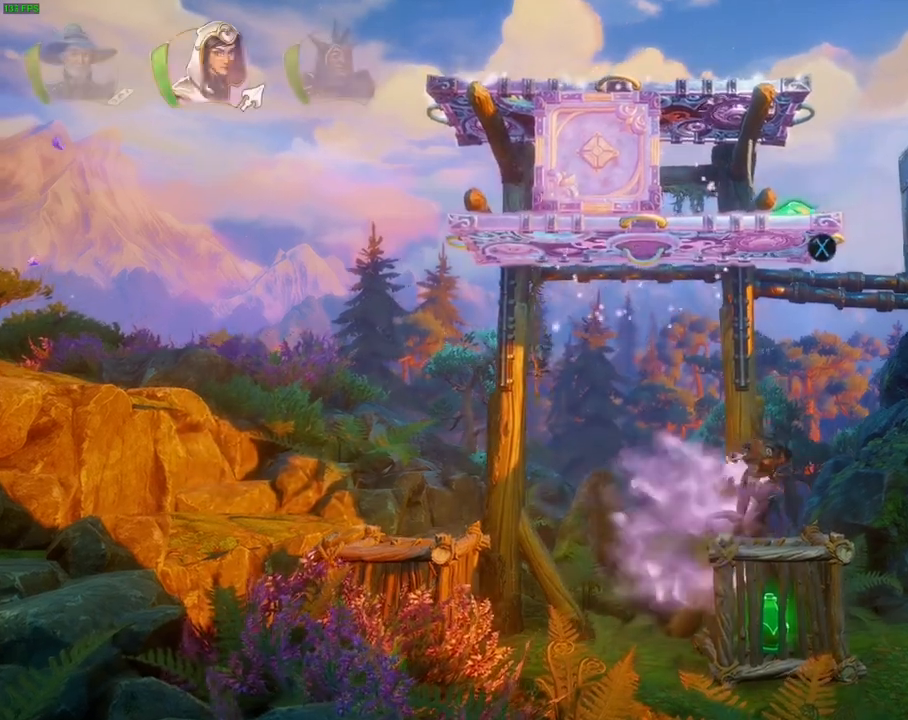
{"dt_ms": 500, "buttons": [], "left_stick": "center", "right_stick": "up-right", "events": [[17, "right_stick", "up-right"], [333, "left_stick", "center"]]}
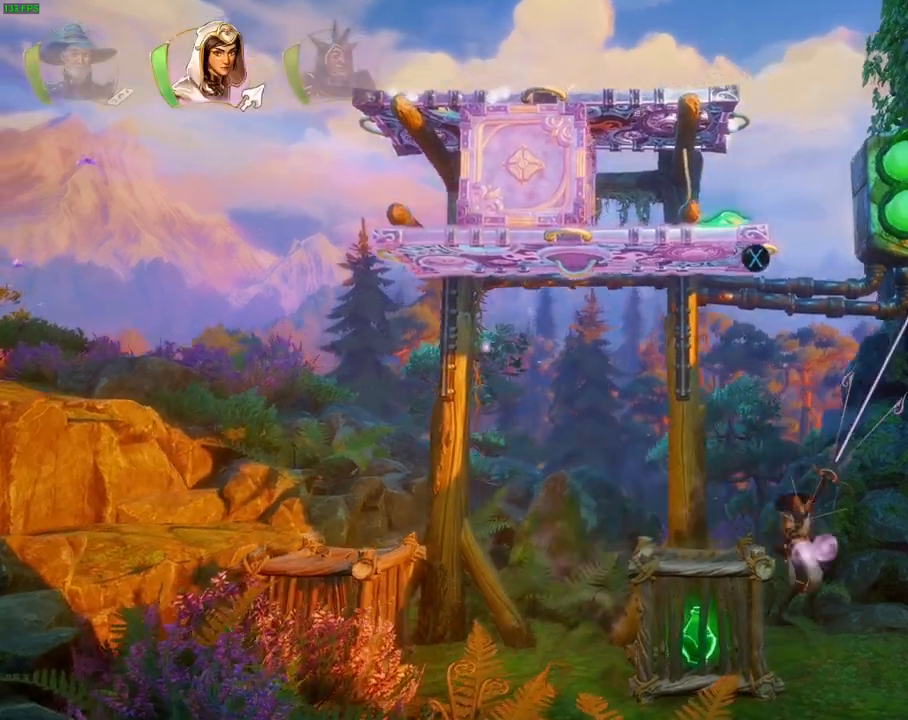
{"dt_ms": 500, "buttons": [], "left_stick": "center", "right_stick": "center", "events": [[500, "right_stick", "center"]]}
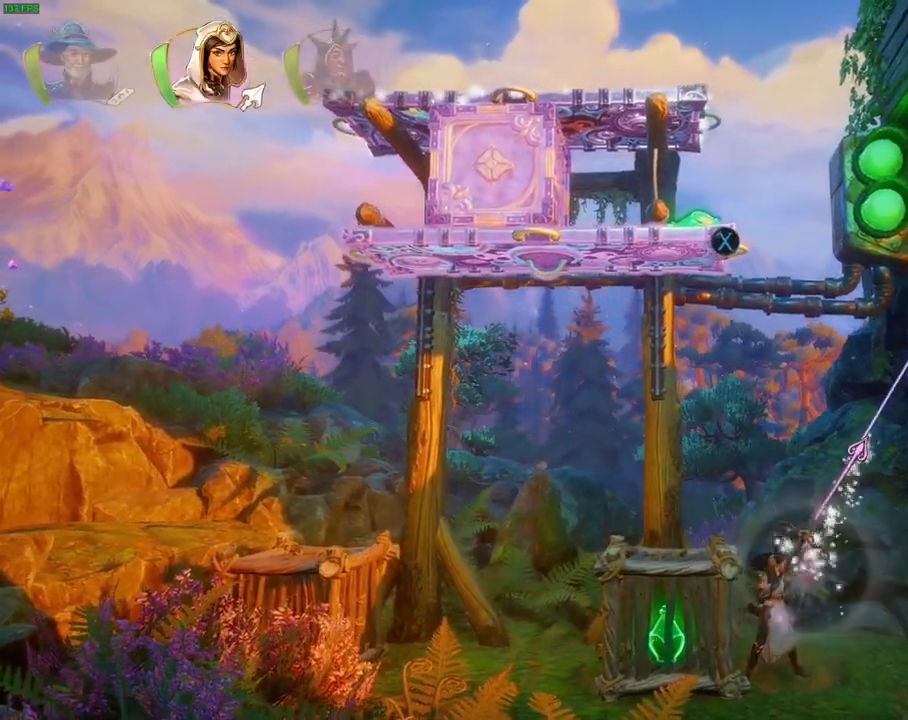
{"dt_ms": 500, "buttons": [], "left_stick": "center", "right_stick": "center", "events": [[300, "R1", "down"], [400, "R1", "up"]]}
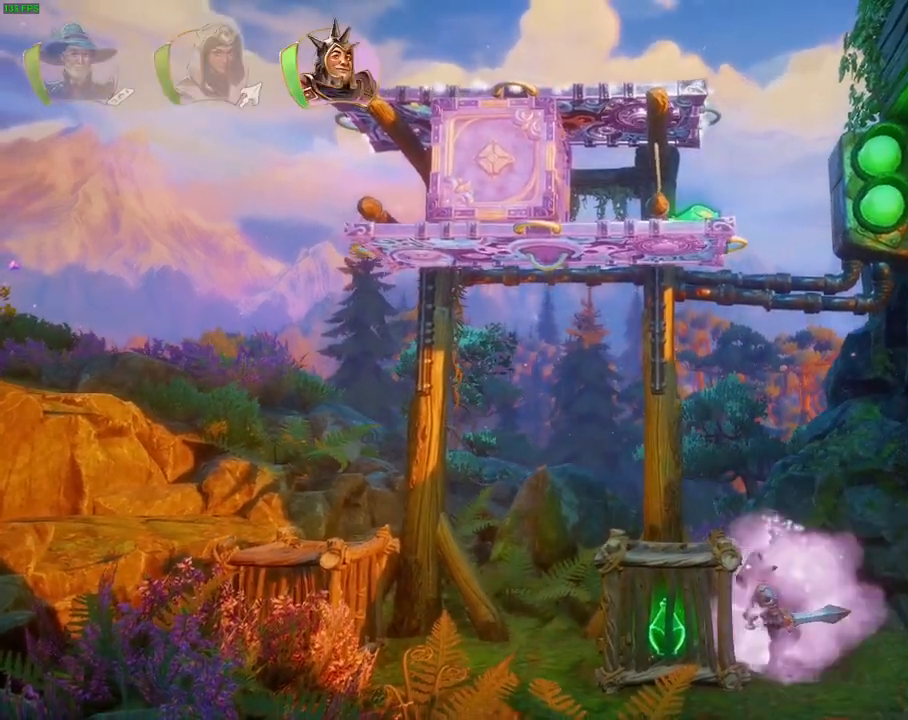
{"dt_ms": 500, "buttons": [], "left_stick": "center", "right_stick": "center", "events": []}
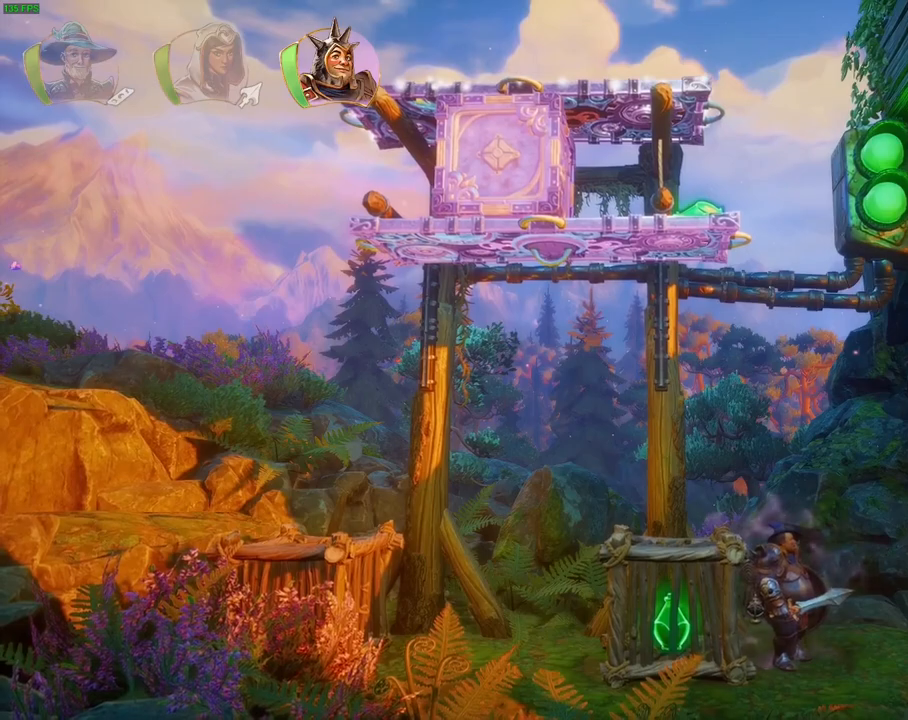
{"dt_ms": 500, "buttons": [], "left_stick": "left", "right_stick": "center", "events": [[483, "left_stick", "left"]]}
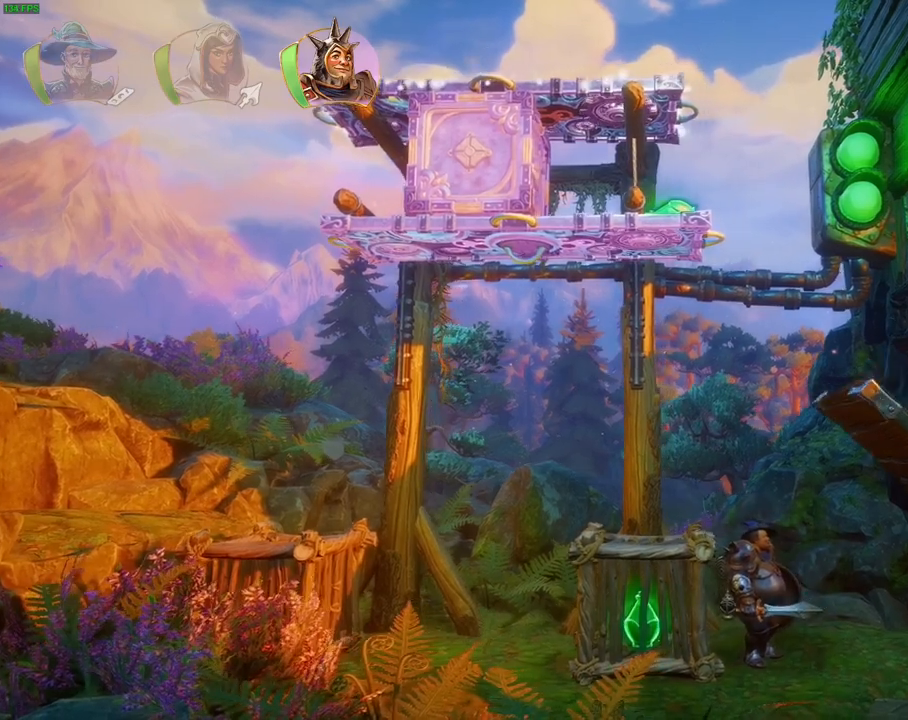
{"dt_ms": 500, "buttons": ["CROSS"], "left_stick": "right", "right_stick": "center", "events": [[200, "left_stick", "center"], [300, "left_stick", "right"], [317, "CROSS", "down"]]}
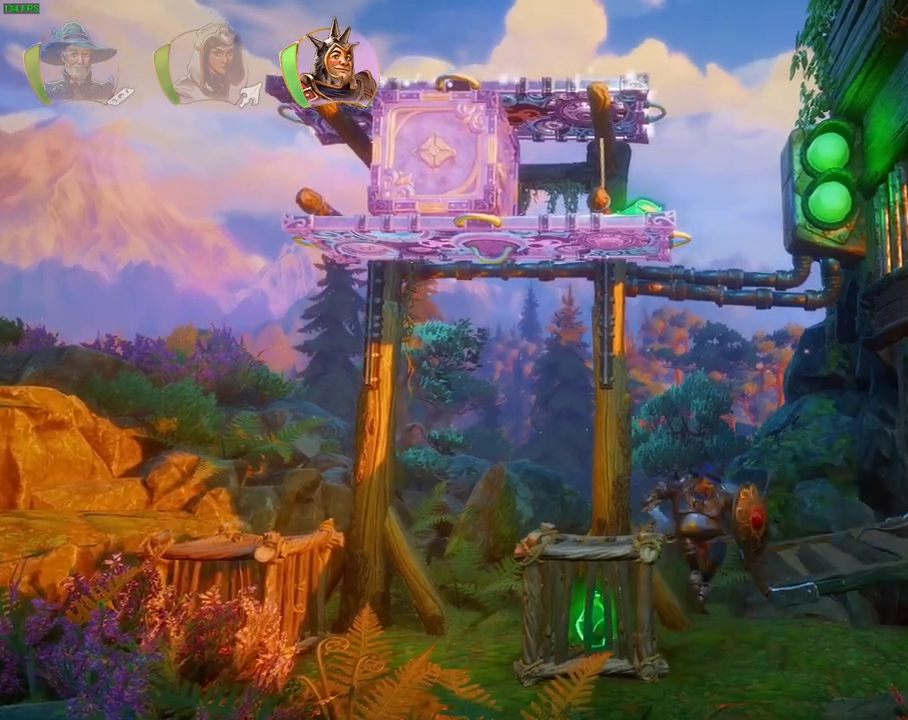
{"dt_ms": 500, "buttons": [], "left_stick": "right", "right_stick": "center", "events": [[67, "CROSS", "up"], [167, "TRIANGLE", "down"], [267, "TRIANGLE", "up"]]}